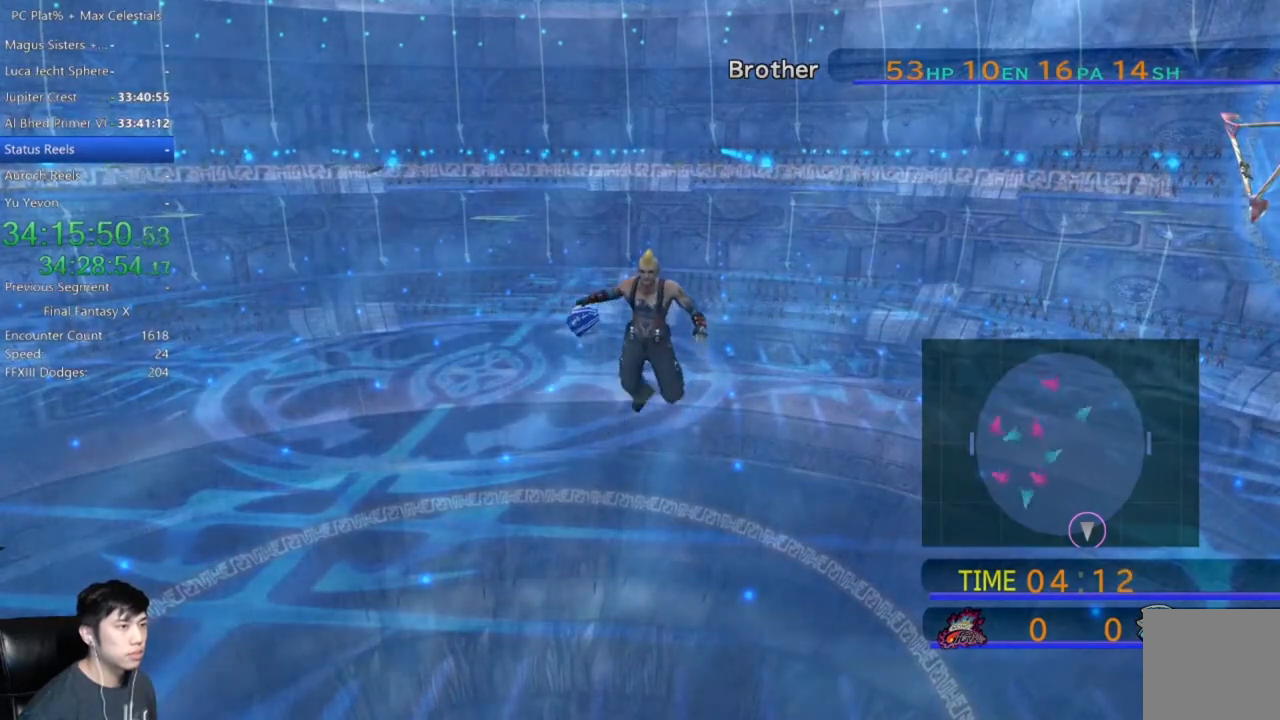
Gameplay with a controller (Xbox layout); each line is a JSON object with the inputs held at the frame after it. "events" lists button and stick changes between this image and that frame as [ms after this image, input, new state], when the widget could be followed in between.
{"buttons": [], "left_stick": "down-left", "right_stick": "center", "events": [[434, "left_stick", "down-left"]]}
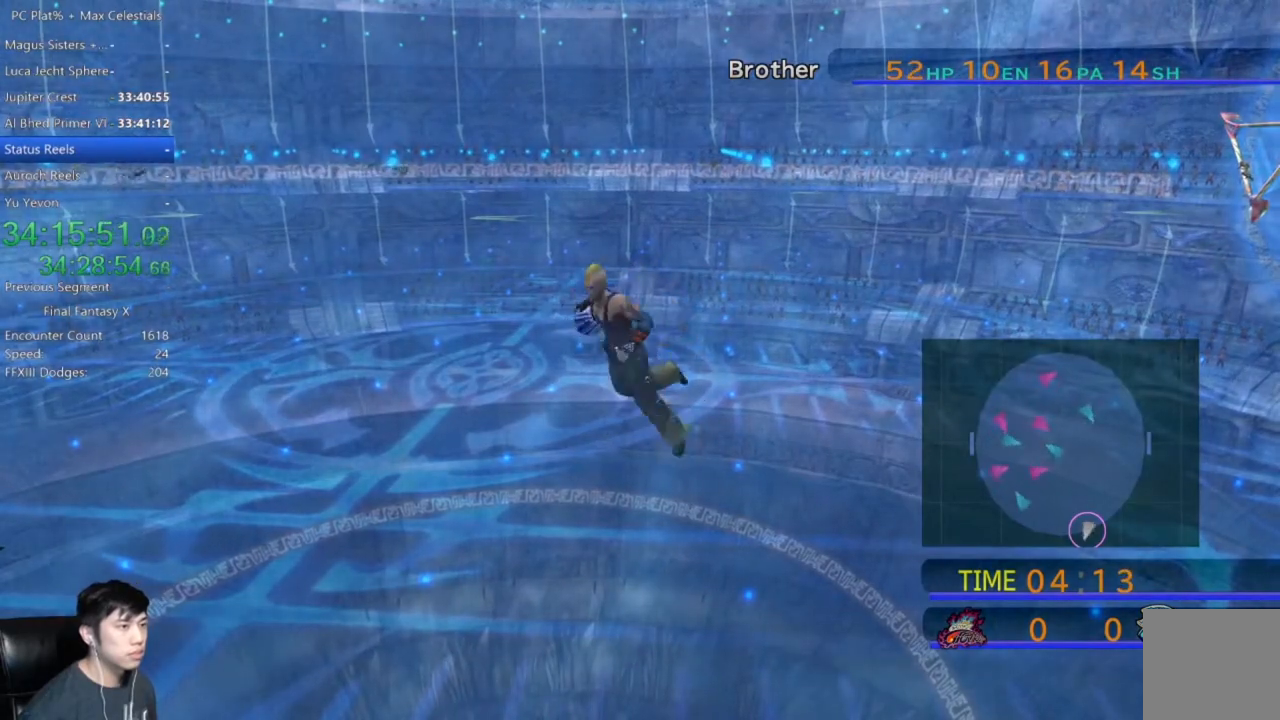
{"buttons": [], "left_stick": "down-left", "right_stick": "center", "events": []}
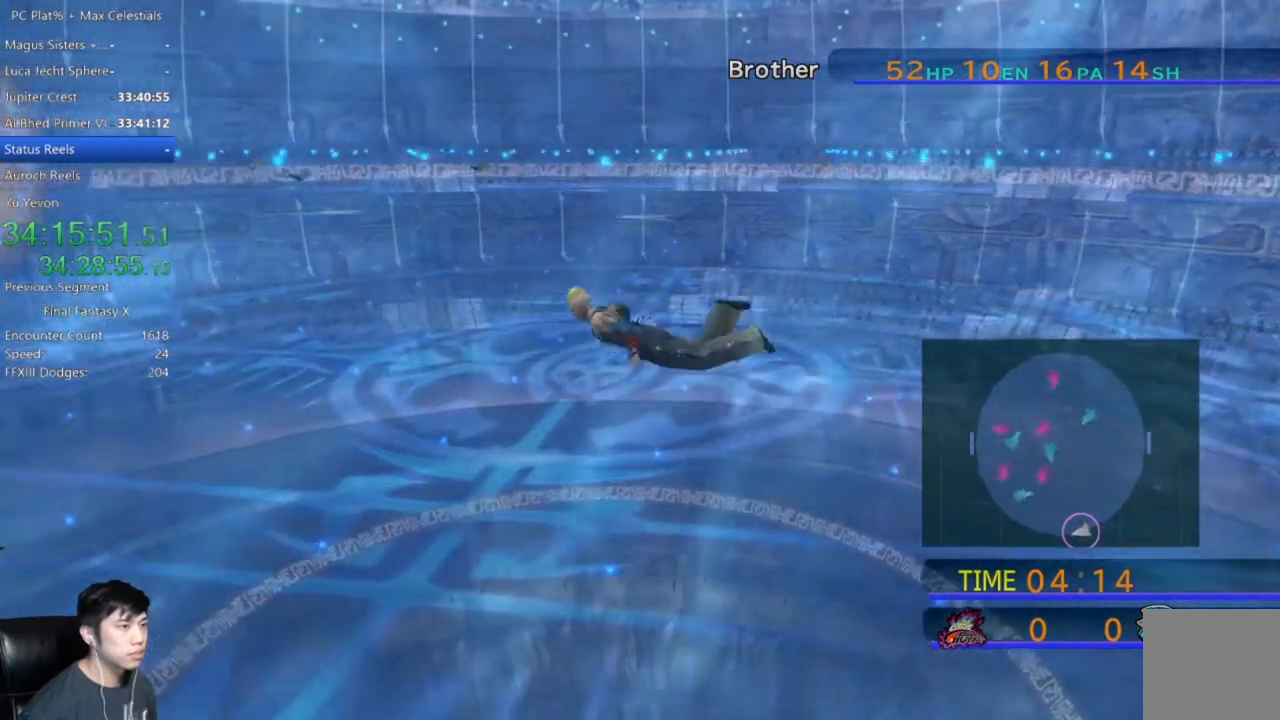
{"buttons": [], "left_stick": "down-left", "right_stick": "center", "events": []}
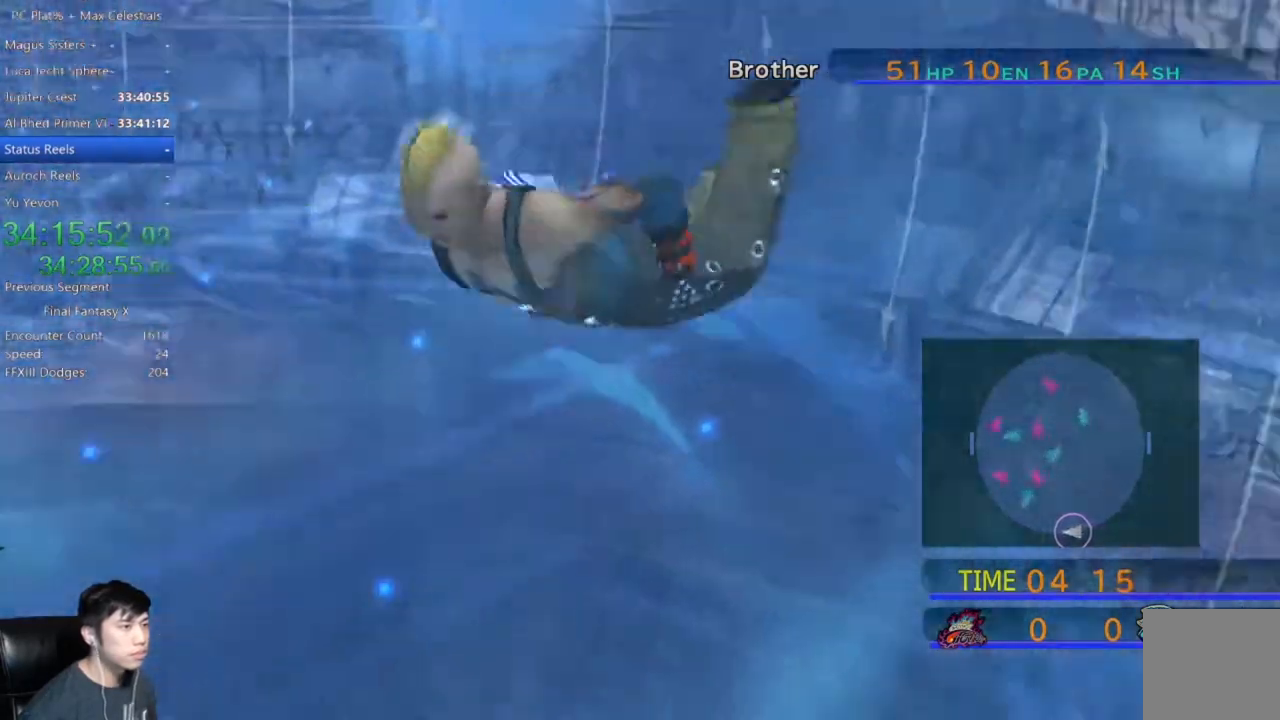
{"buttons": [], "left_stick": "left", "right_stick": "center", "events": [[500, "left_stick", "left"]]}
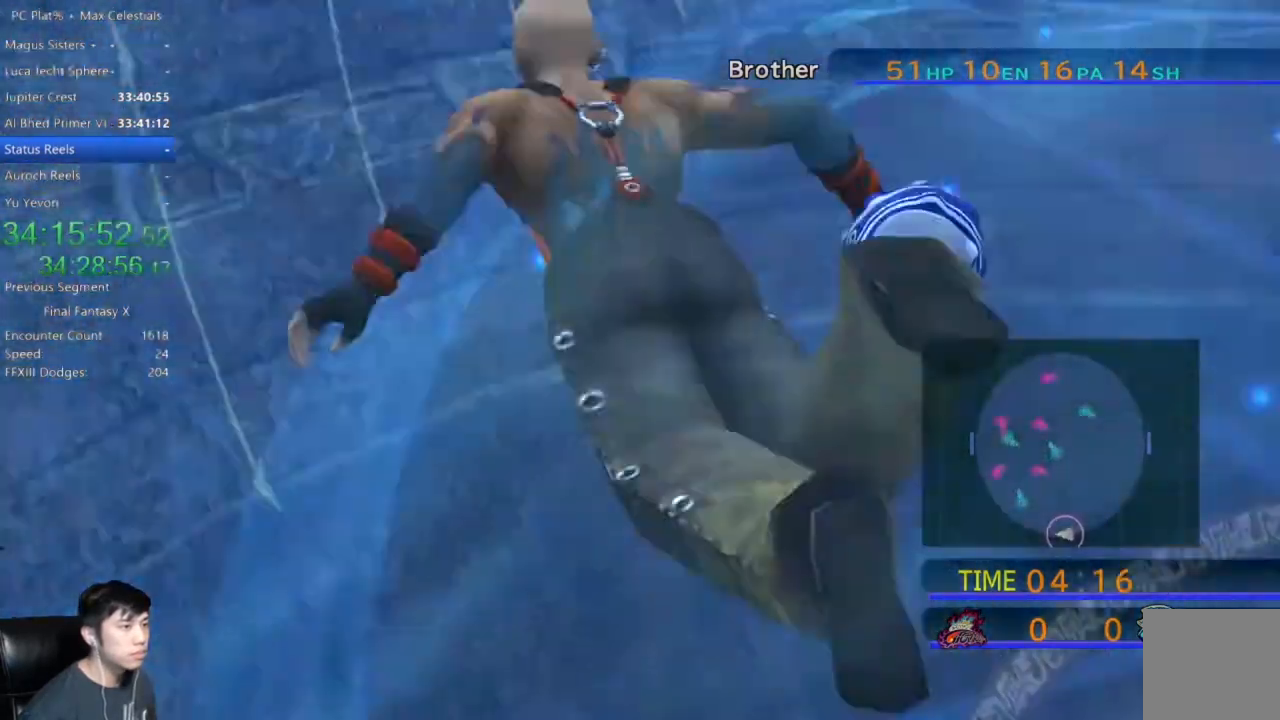
{"buttons": [], "left_stick": "left", "right_stick": "center", "events": []}
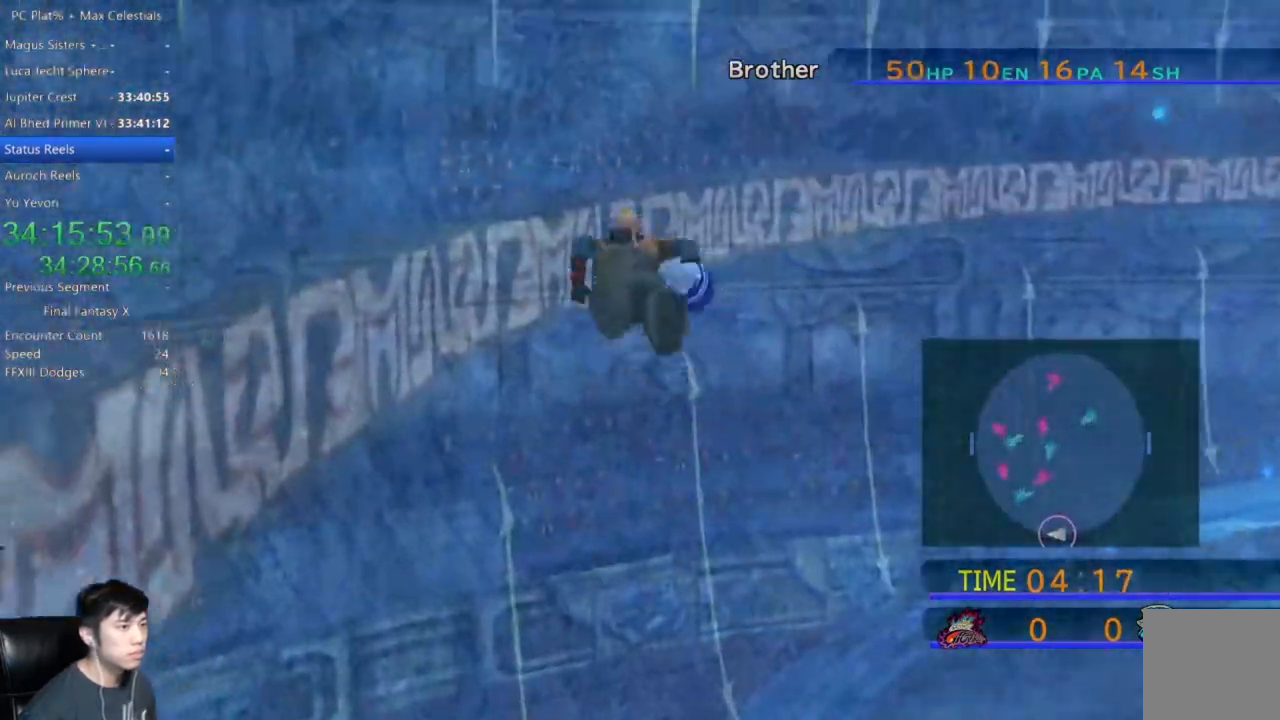
{"buttons": [], "left_stick": "left", "right_stick": "center", "events": []}
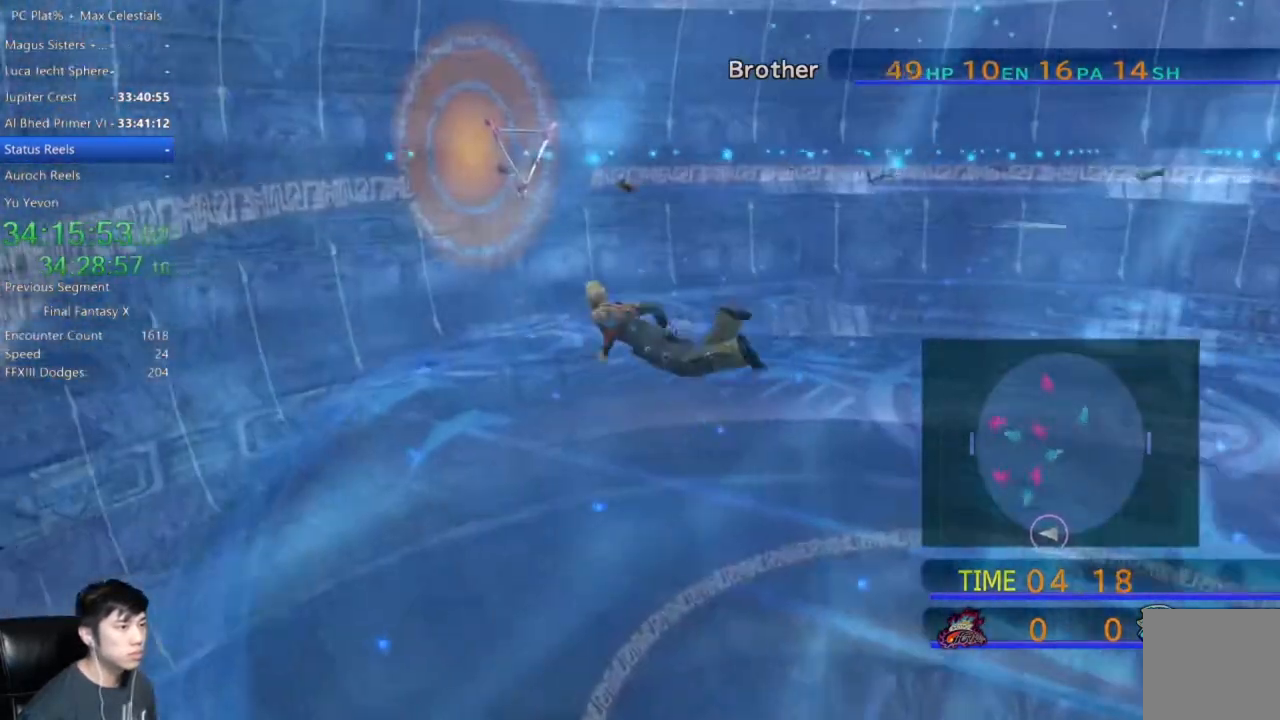
{"buttons": [], "left_stick": "left", "right_stick": "center", "events": []}
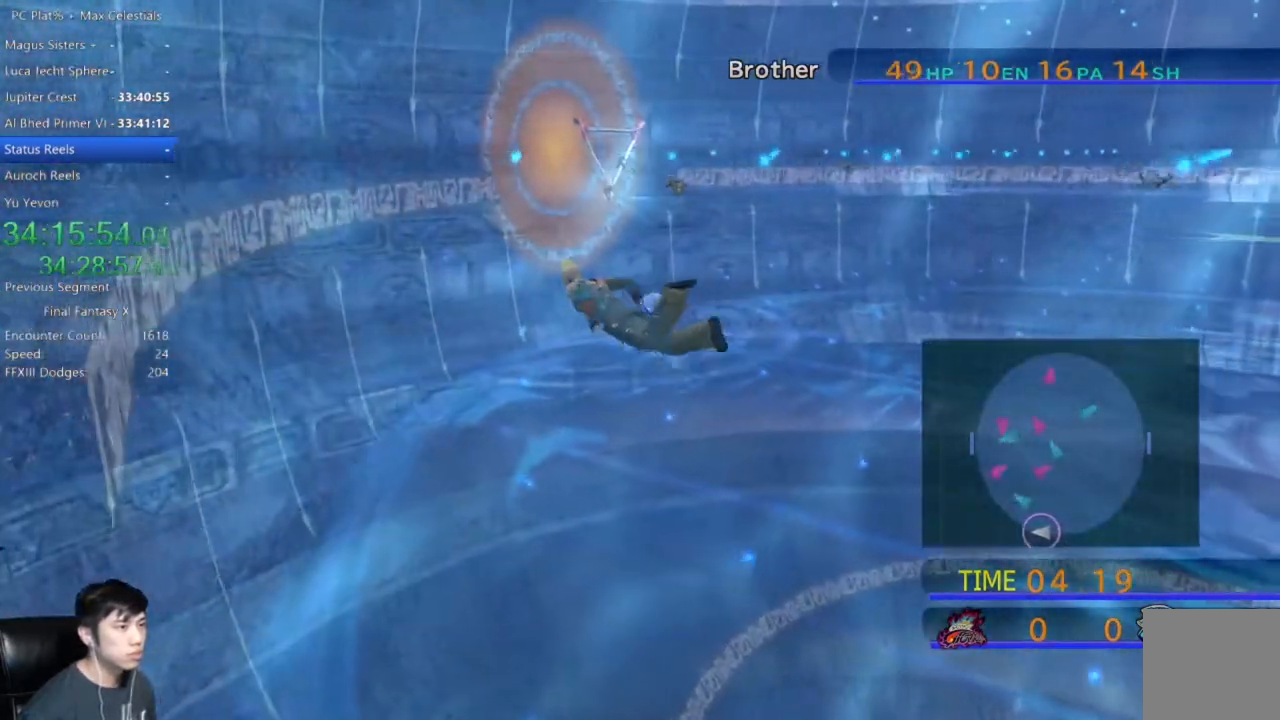
{"buttons": [], "left_stick": "up-left", "right_stick": "center", "events": [[400, "left_stick", "up-left"]]}
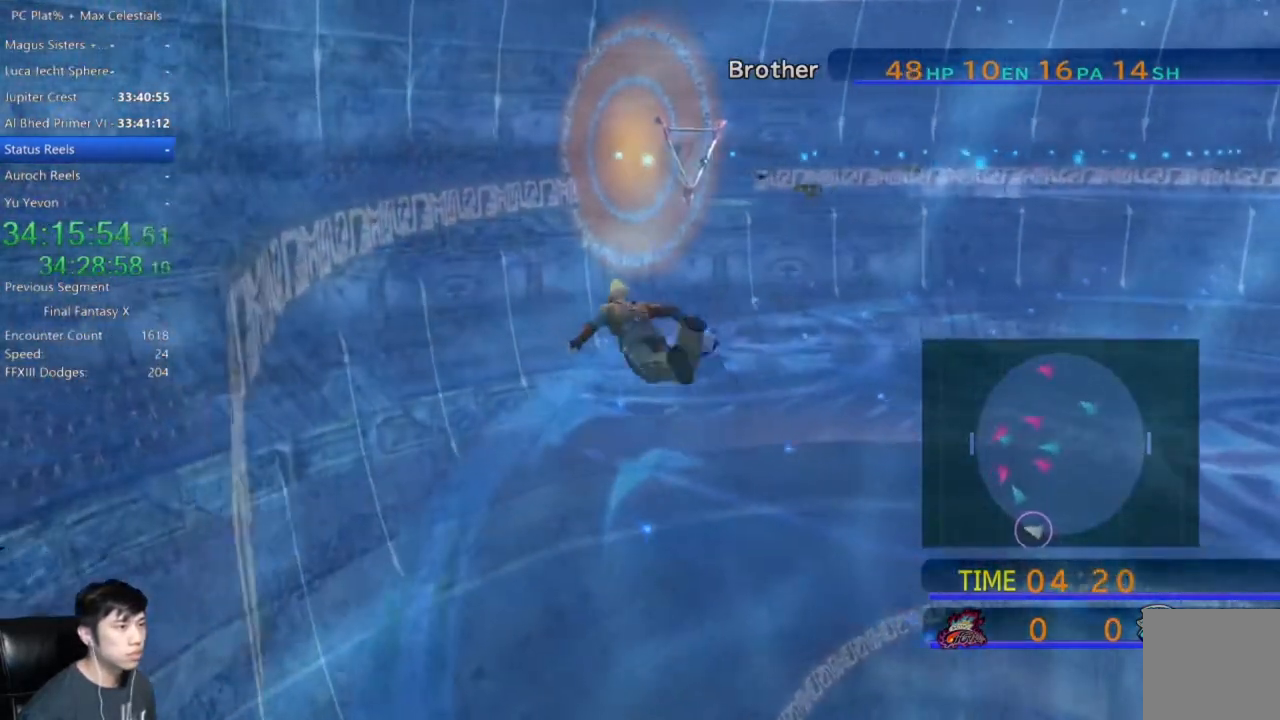
{"buttons": [], "left_stick": "up-left", "right_stick": "center", "events": []}
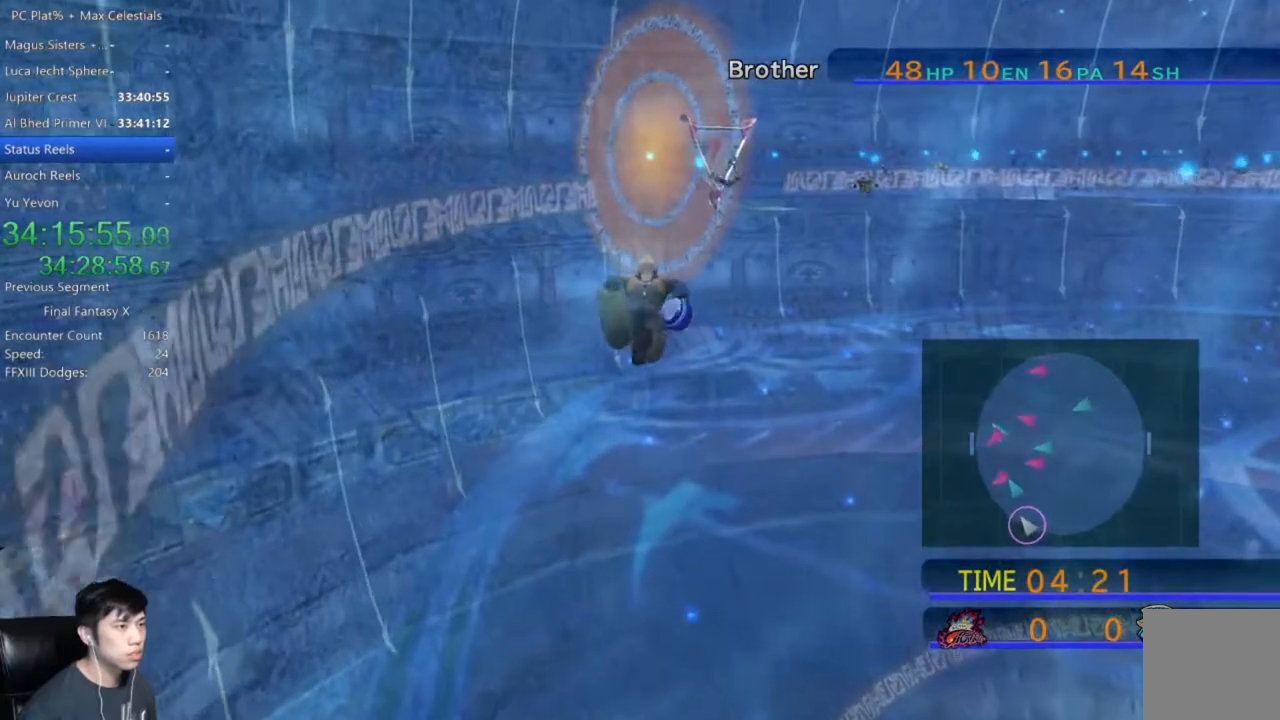
{"buttons": [], "left_stick": "up", "right_stick": "center", "events": [[133, "left_stick", "up"]]}
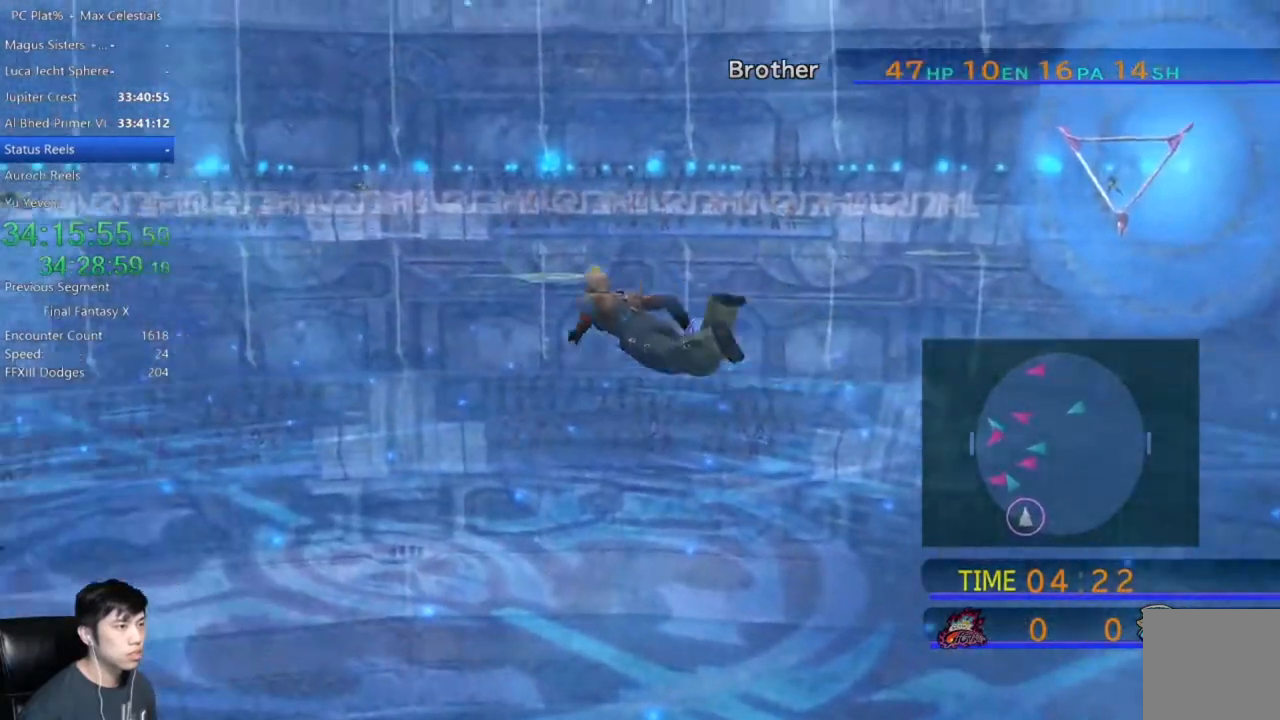
{"buttons": [], "left_stick": "up", "right_stick": "center", "events": []}
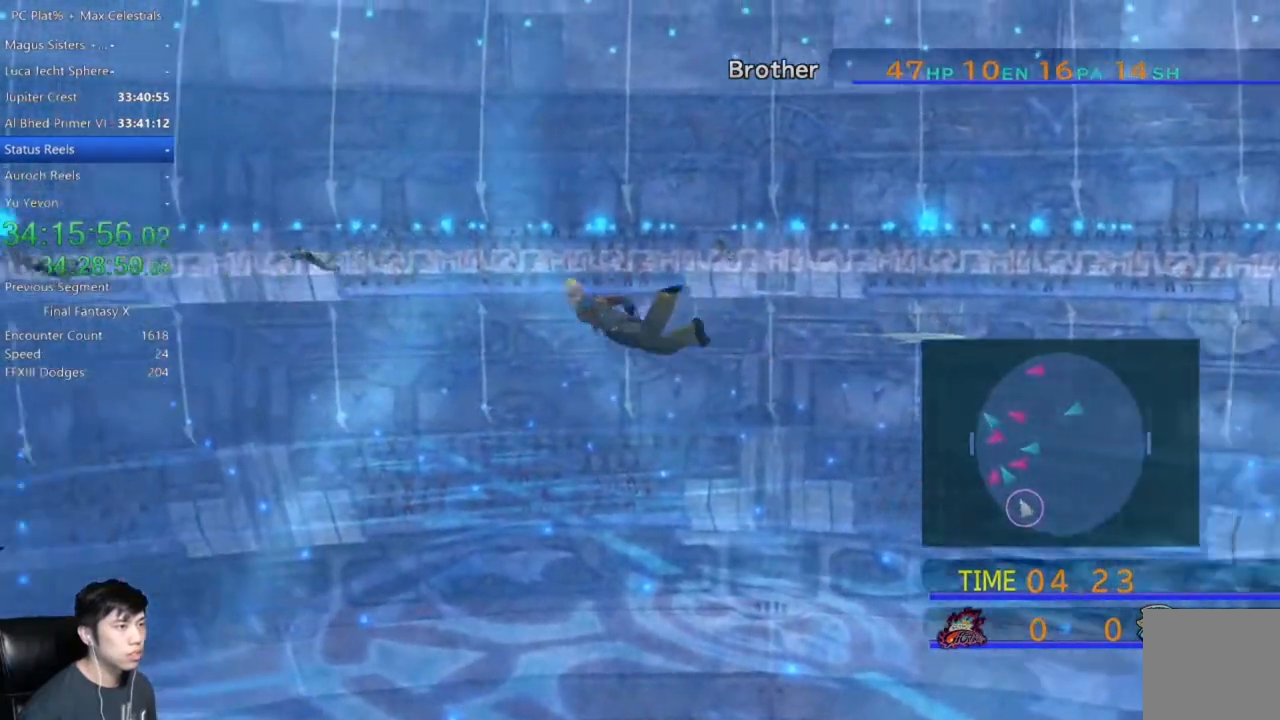
{"buttons": [], "left_stick": "right", "right_stick": "center", "events": [[367, "left_stick", "right"]]}
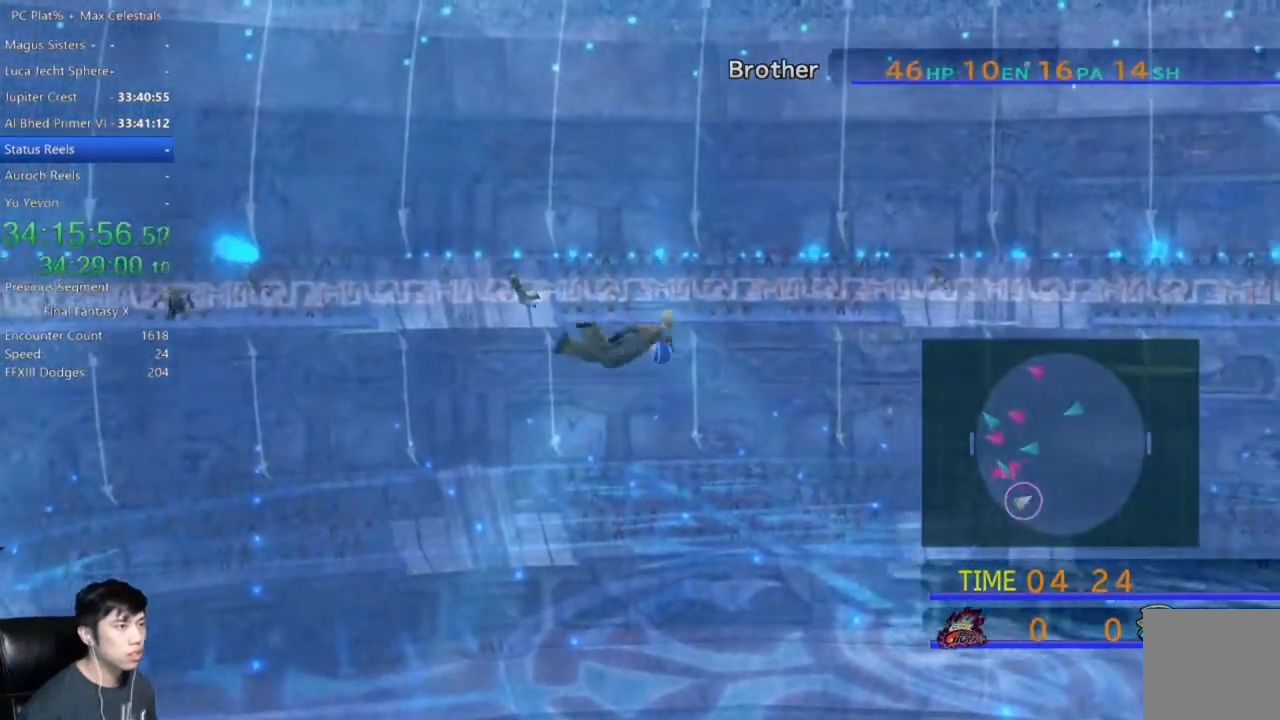
{"buttons": [], "left_stick": "down-right", "right_stick": "center", "events": [[301, "left_stick", "down-right"]]}
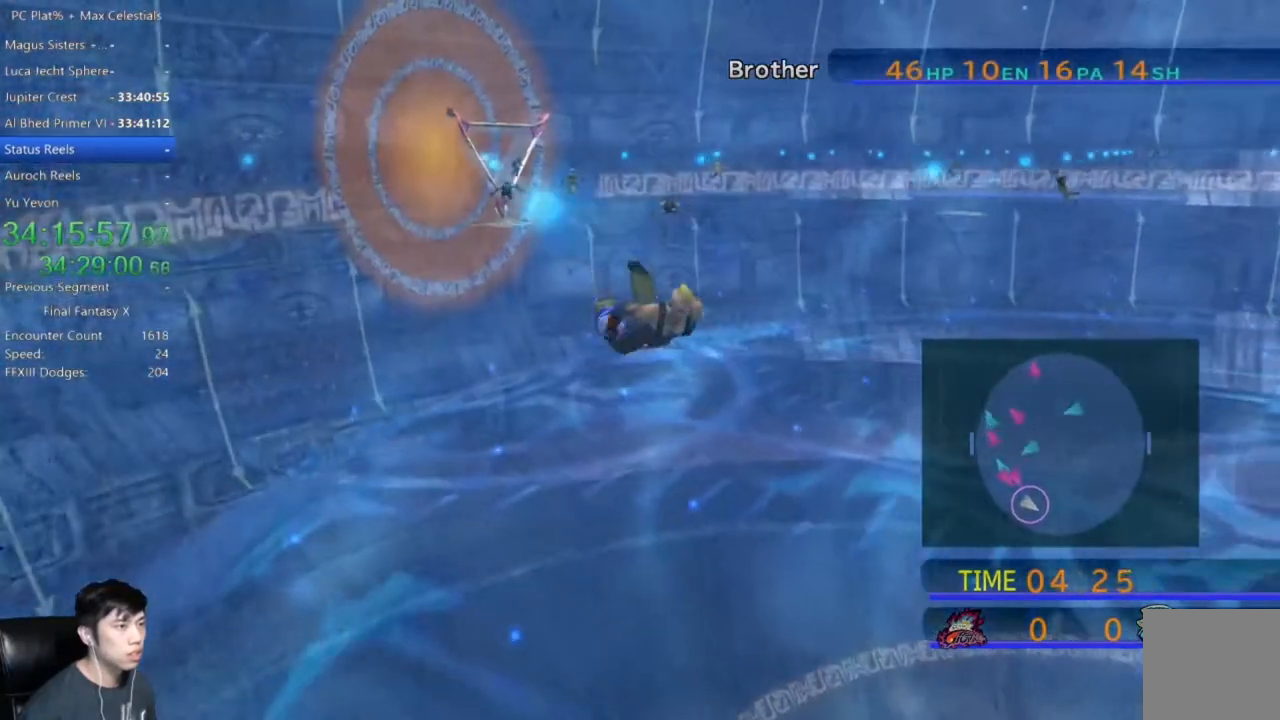
{"buttons": [], "left_stick": "down-right", "right_stick": "center", "events": []}
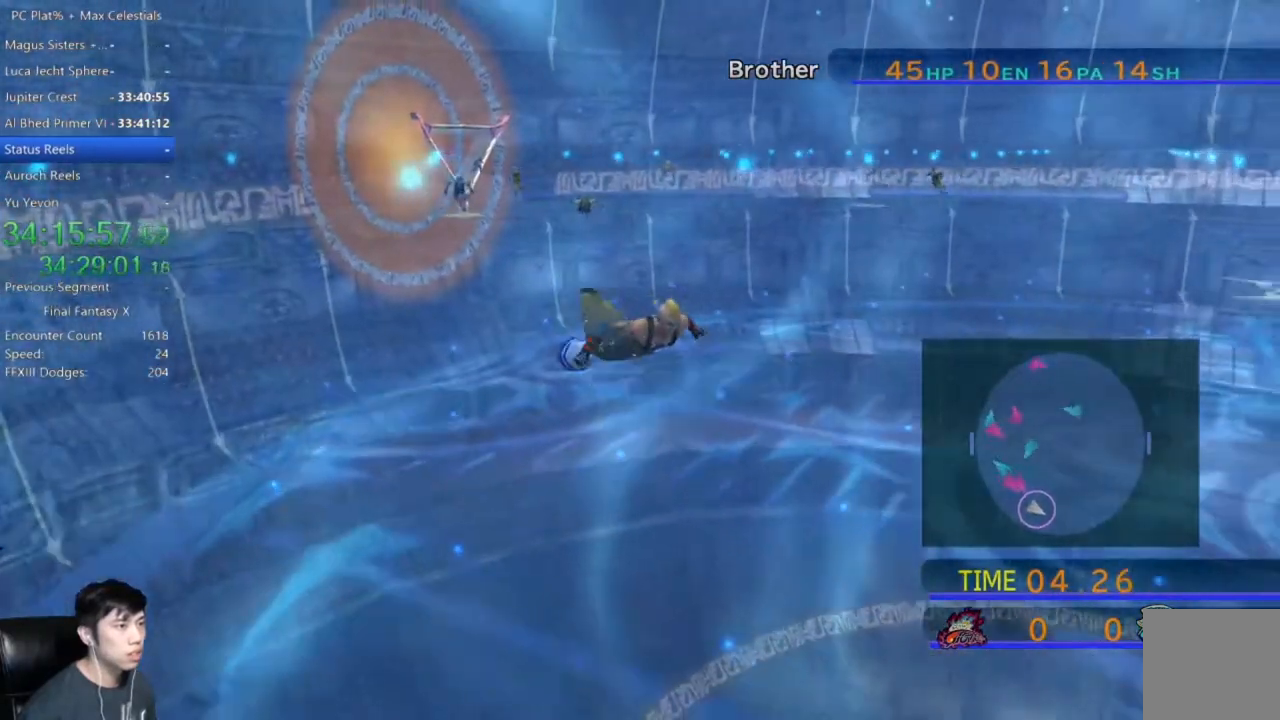
{"buttons": [], "left_stick": "down-right", "right_stick": "center", "events": []}
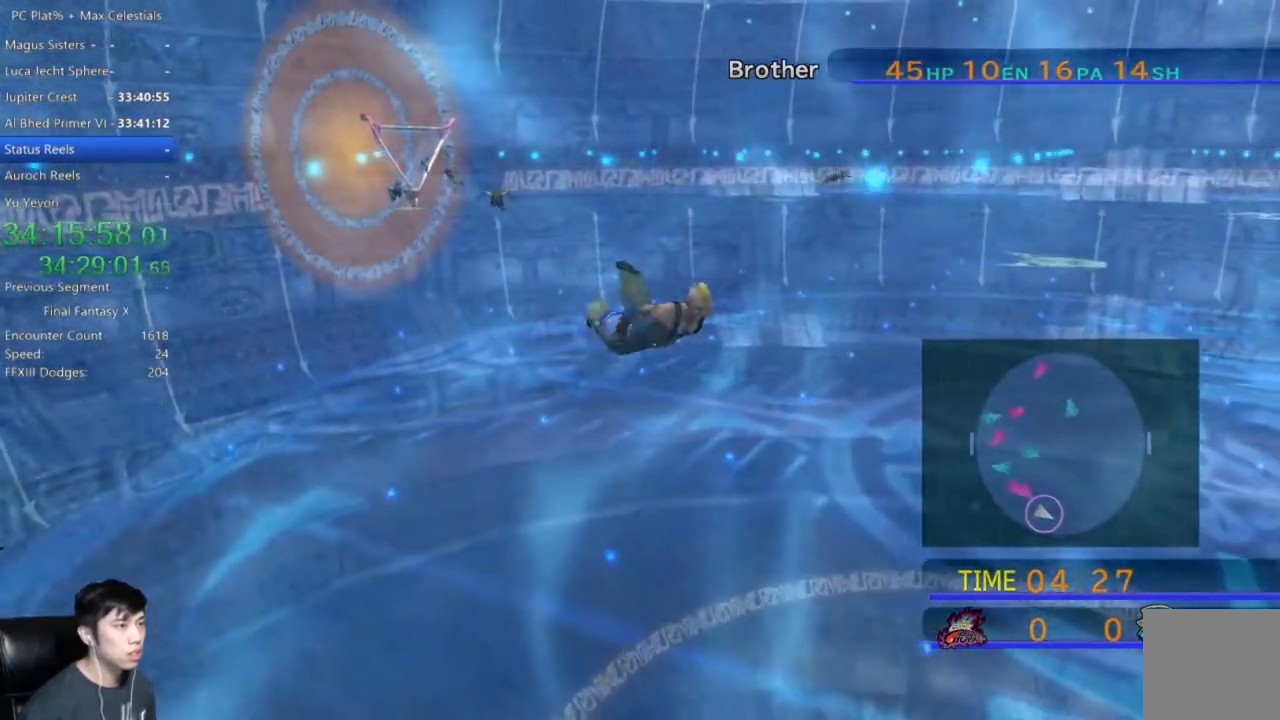
{"buttons": [], "left_stick": "down-right", "right_stick": "center", "events": []}
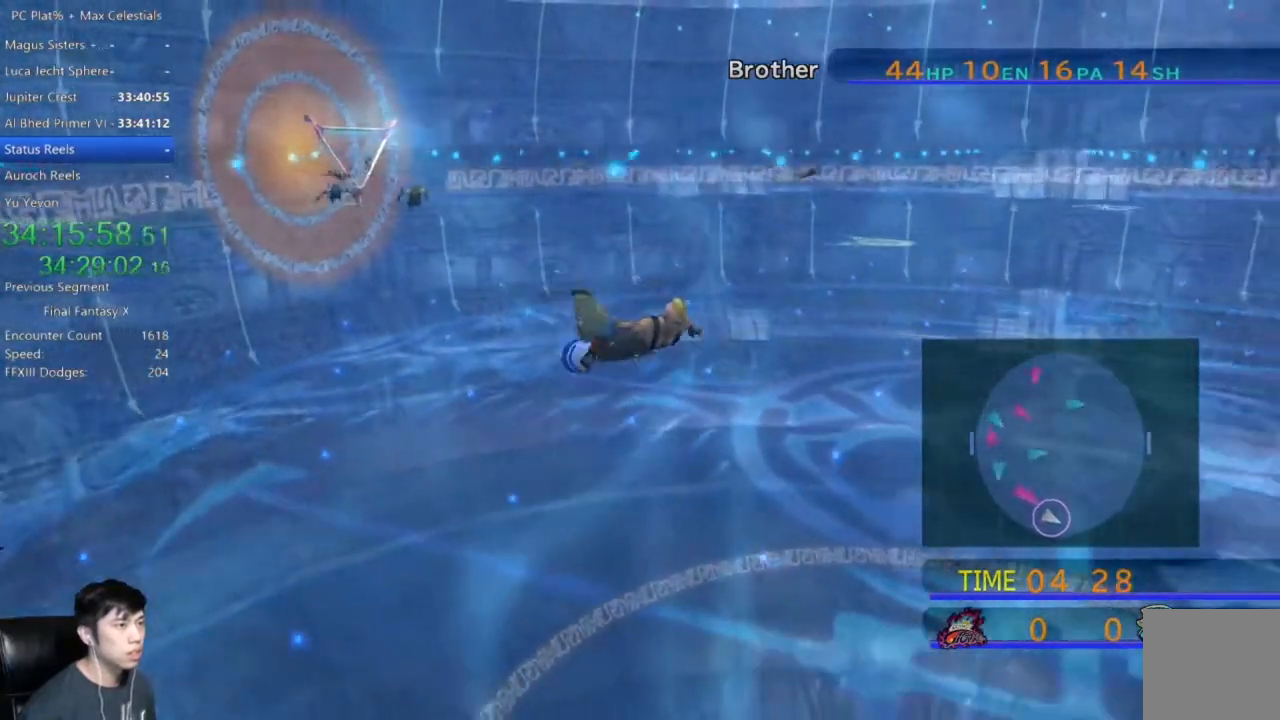
{"buttons": [], "left_stick": "down-right", "right_stick": "center", "events": []}
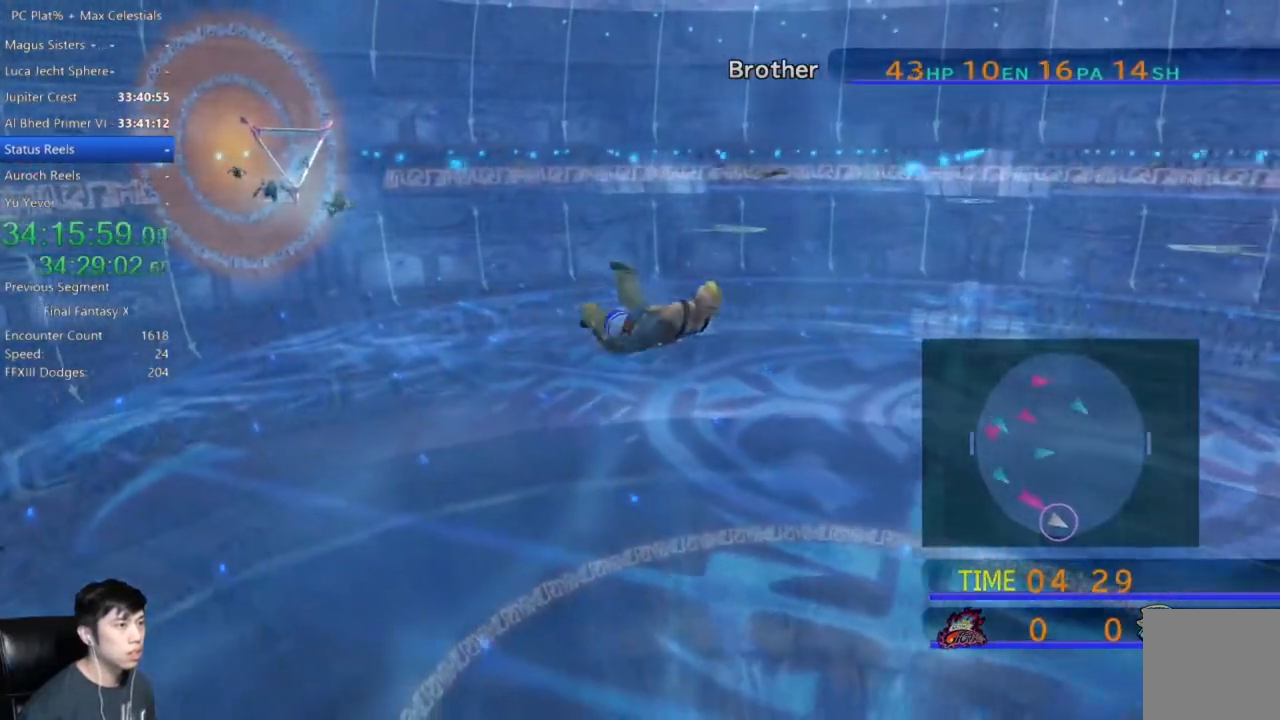
{"buttons": ["X"], "left_stick": "down-right", "right_stick": "center", "events": [[67, "X", "down"]]}
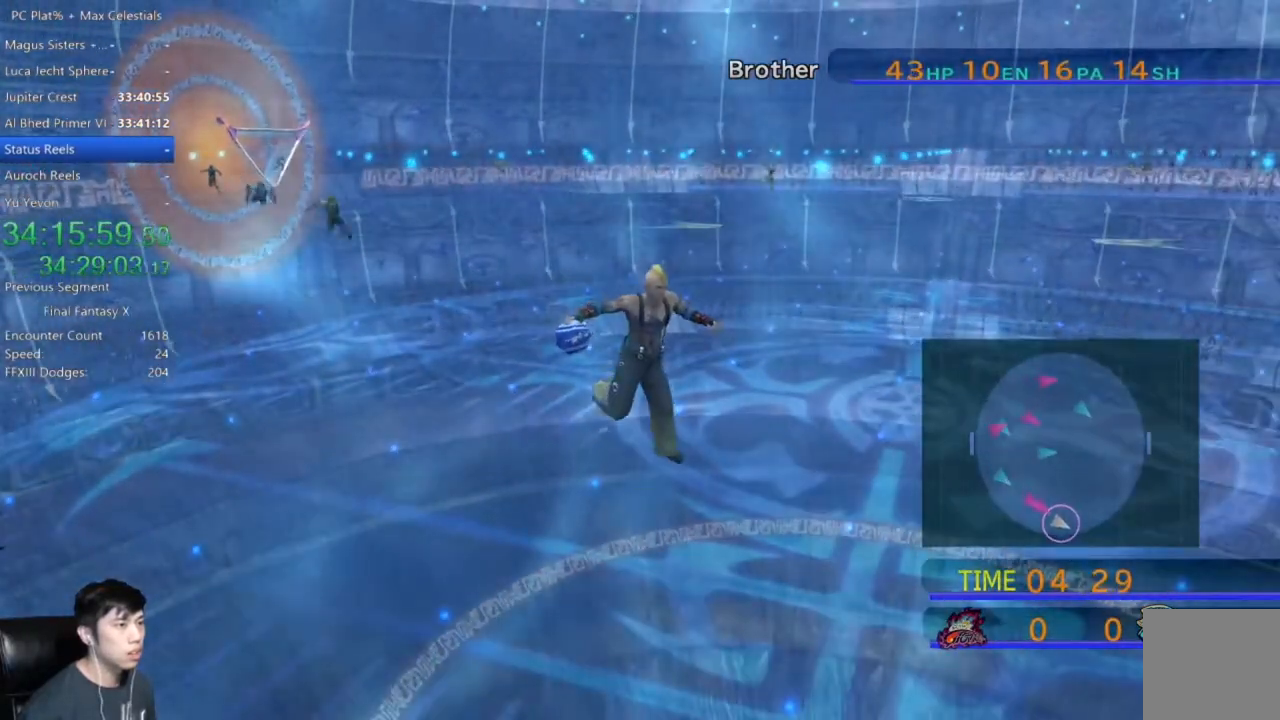
{"buttons": [], "left_stick": "center", "right_stick": "center", "events": [[67, "X", "up"], [167, "left_stick", "center"], [334, "A", "down"], [434, "A", "up"]]}
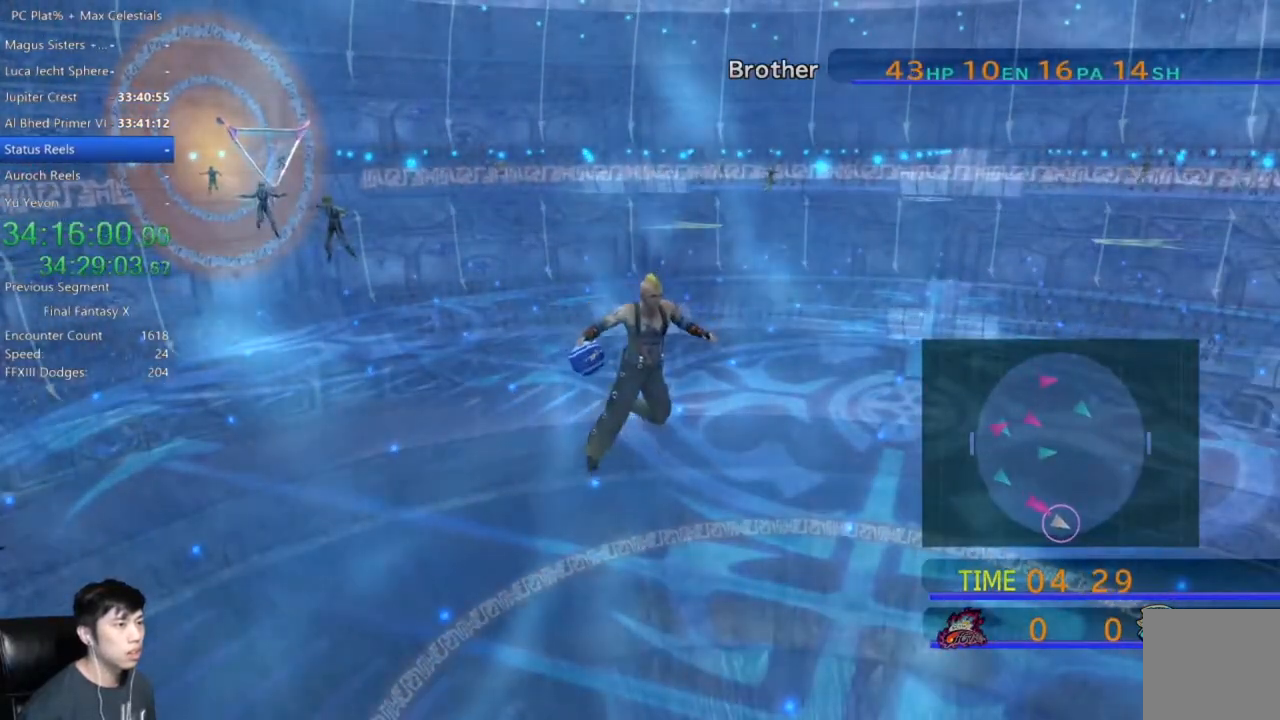
{"buttons": [], "left_stick": "center", "right_stick": "center", "events": [[33, "A", "down"], [100, "A", "up"], [233, "A", "down"], [300, "A", "up"], [400, "A", "down"], [467, "A", "up"]]}
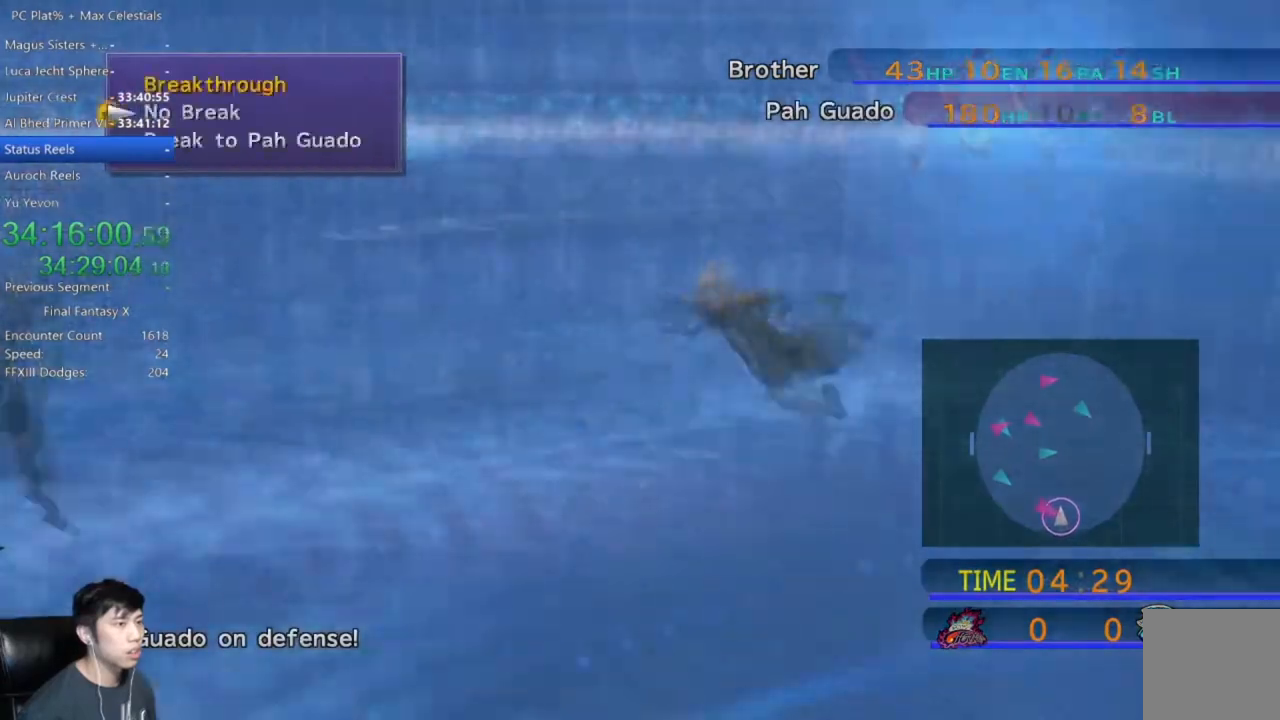
{"buttons": [], "left_stick": "center", "right_stick": "center", "events": []}
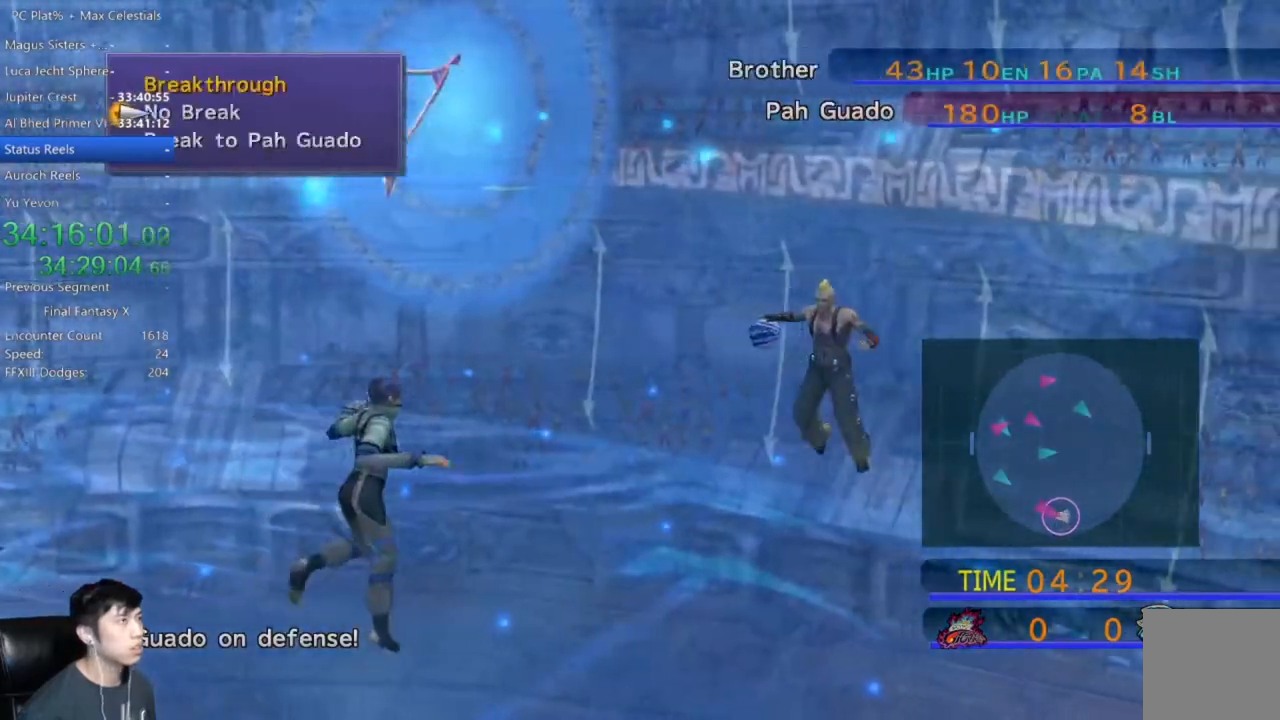
{"buttons": [], "left_stick": "center", "right_stick": "center", "events": [[67, "DPAD_DOWN", "down"], [200, "DPAD_DOWN", "up"]]}